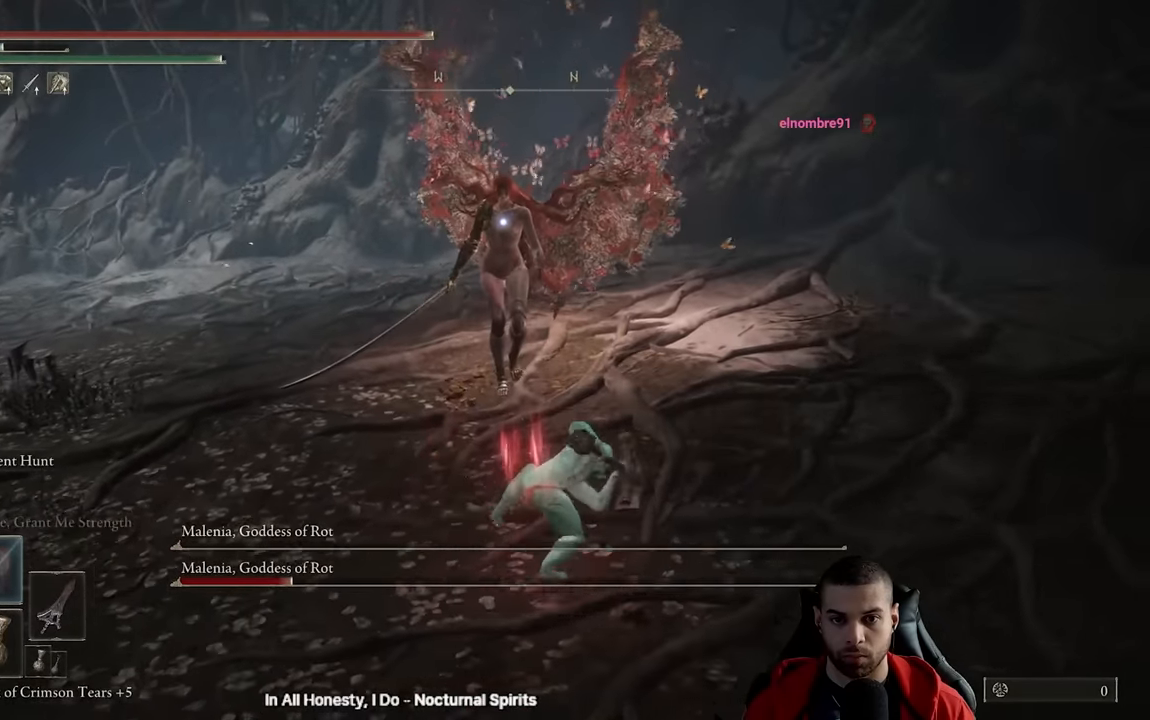
Gameplay with a controller (Xbox layout); each line is a JSON object with the inputs held at the frame after it. "events" lists button and stick changes between this image and that frame as [ms after this image, input, new state], when the widget could be followed in between.
{"buttons": [], "left_stick": "down", "right_stick": "center", "events": [[100, "left_stick", "down-left"], [150, "left_stick", "down"]]}
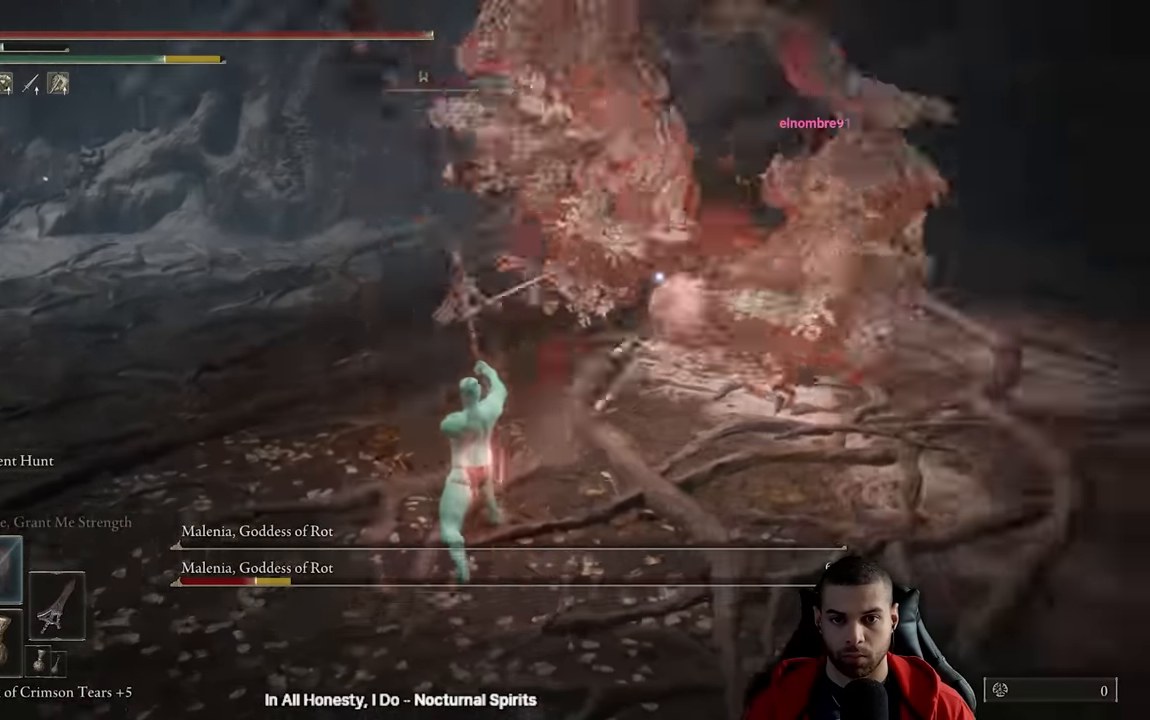
{"buttons": [], "left_stick": "down-right", "right_stick": "center", "events": [[300, "left_stick", "down-right"], [350, "B", "down"], [417, "B", "up"]]}
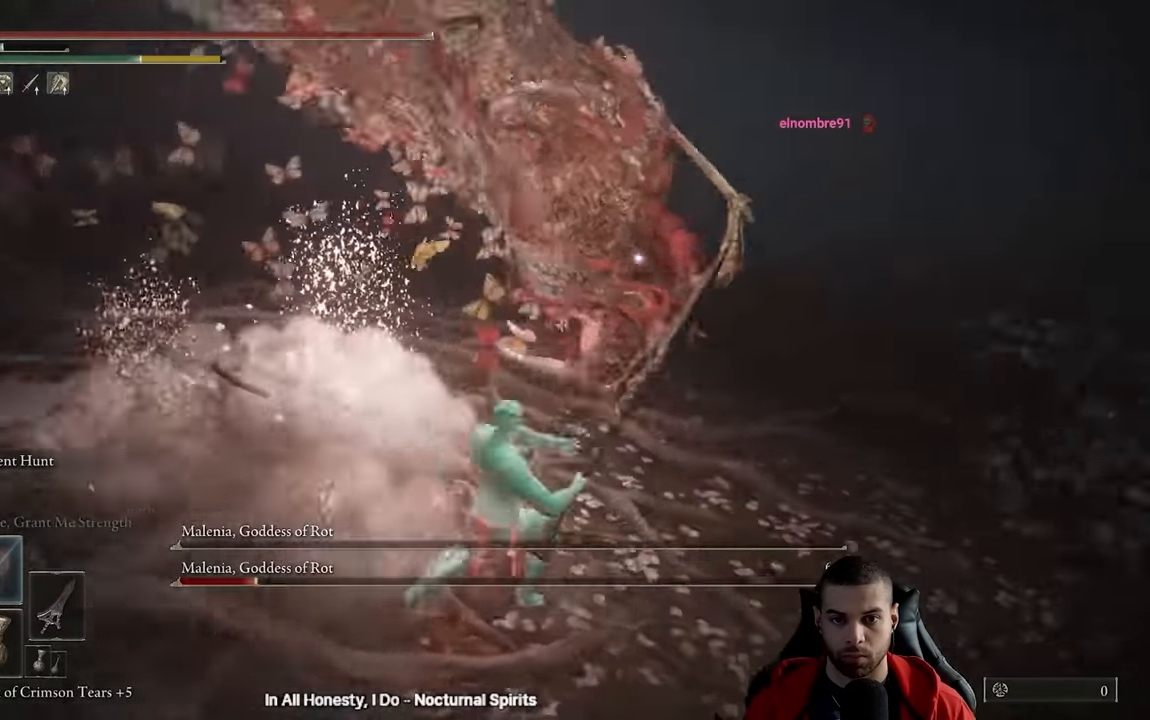
{"buttons": [], "left_stick": "down-right", "right_stick": "center", "events": []}
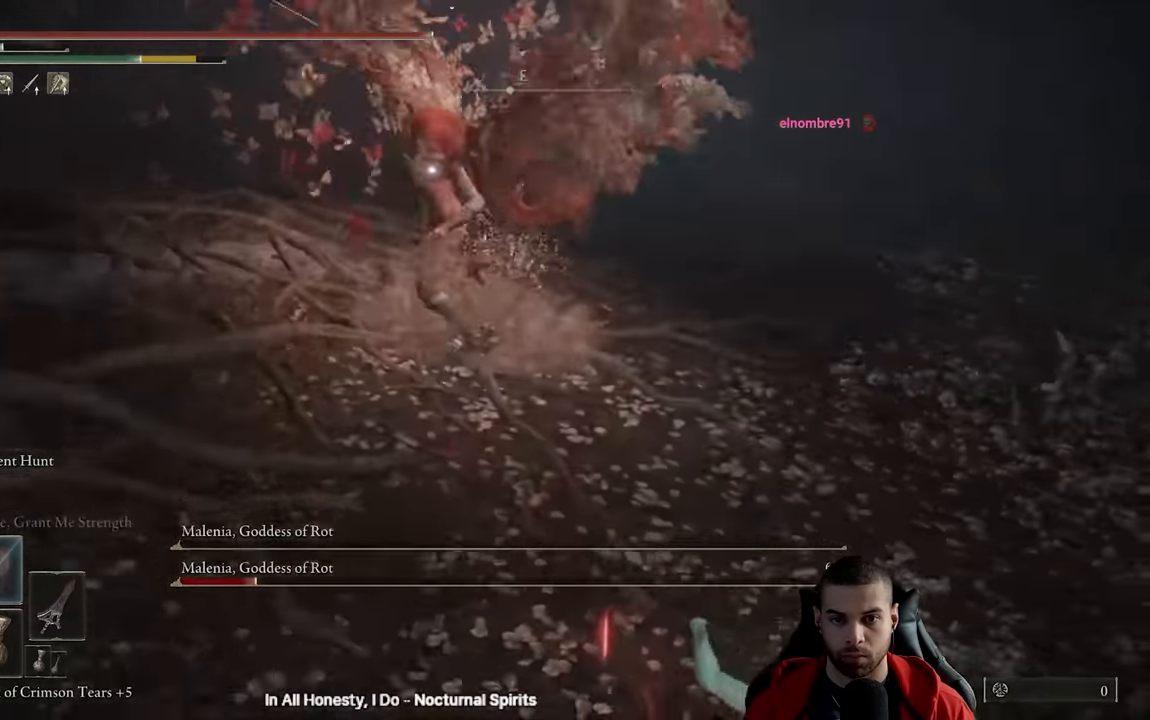
{"buttons": [], "left_stick": "down-right", "right_stick": "center", "events": []}
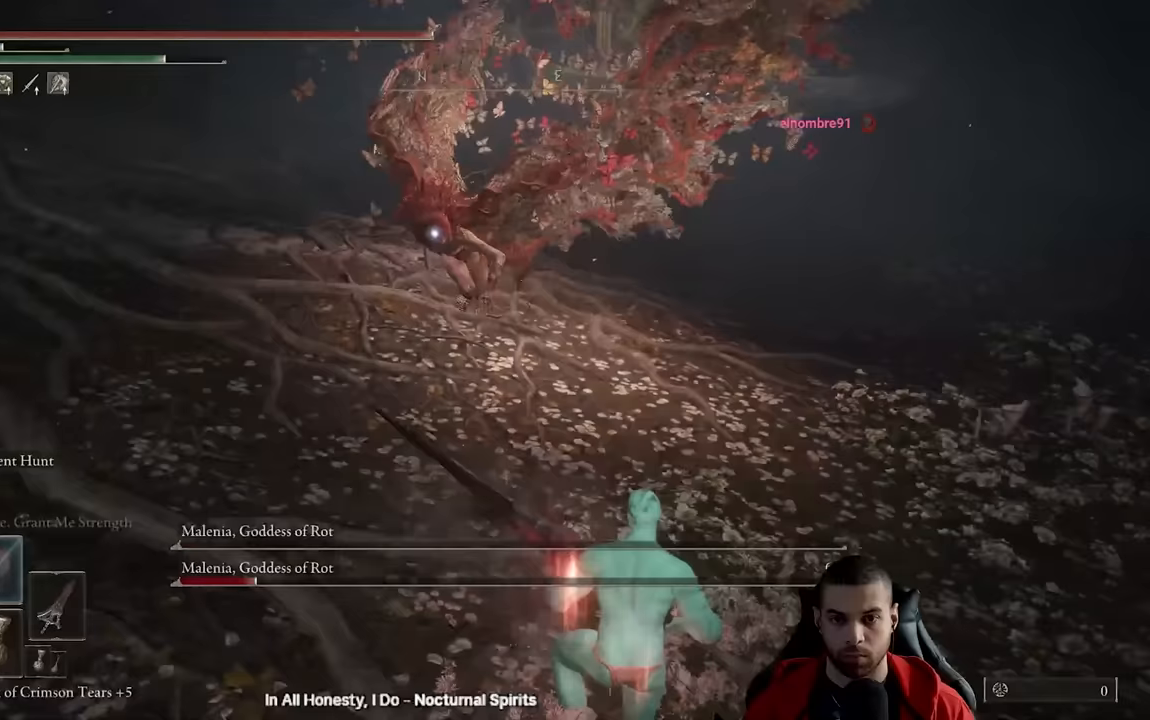
{"buttons": [], "left_stick": "down-right", "right_stick": "center", "events": [[267, "left_stick", "up-right"], [417, "left_stick", "down-right"]]}
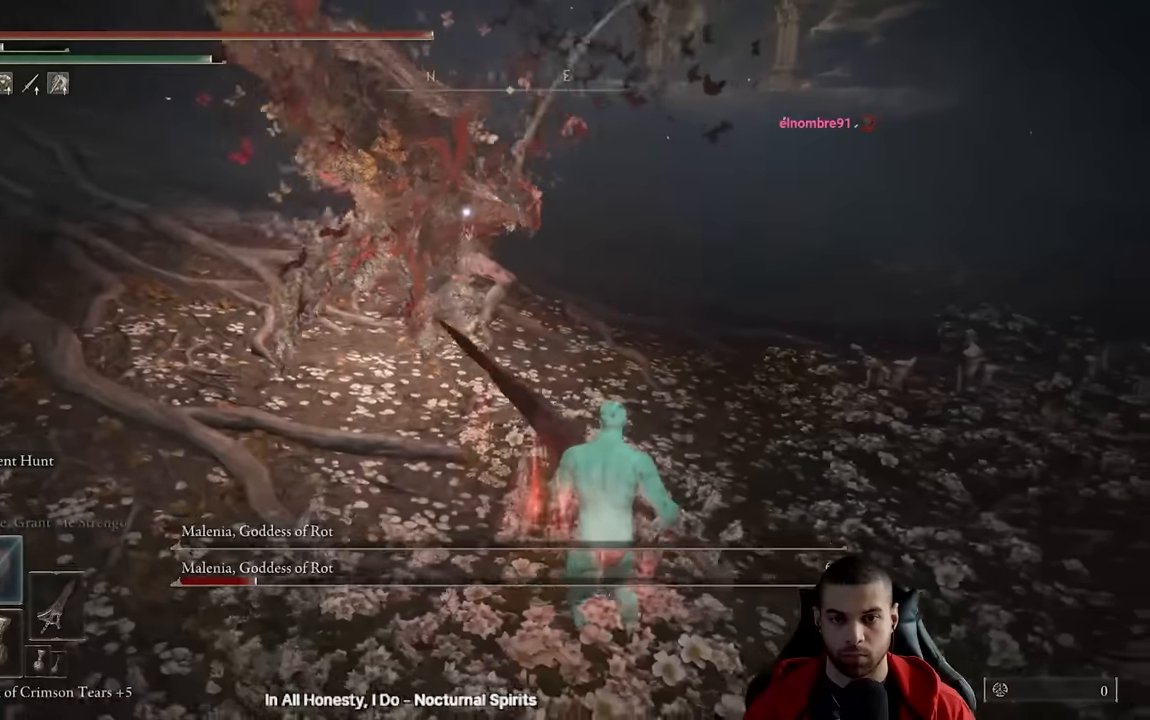
{"buttons": [], "left_stick": "down-right", "right_stick": "center", "events": [[400, "left_stick", "up-right"], [500, "left_stick", "down-right"]]}
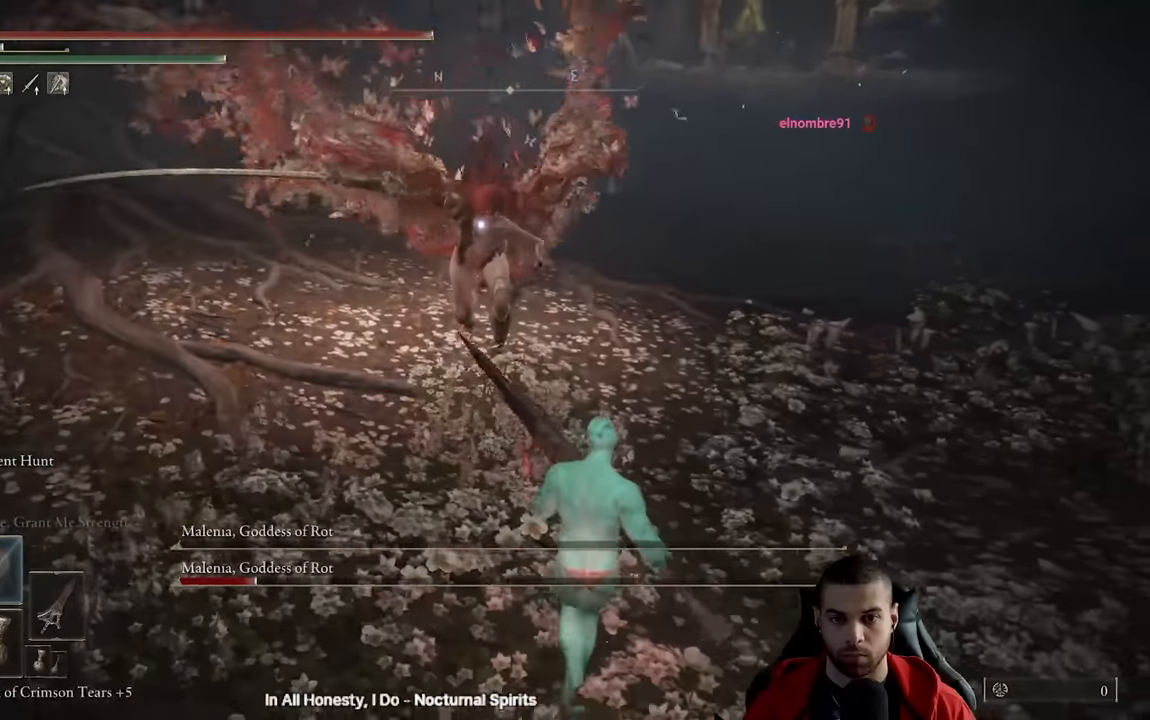
{"buttons": [], "left_stick": "down", "right_stick": "center", "events": [[100, "left_stick", "down"]]}
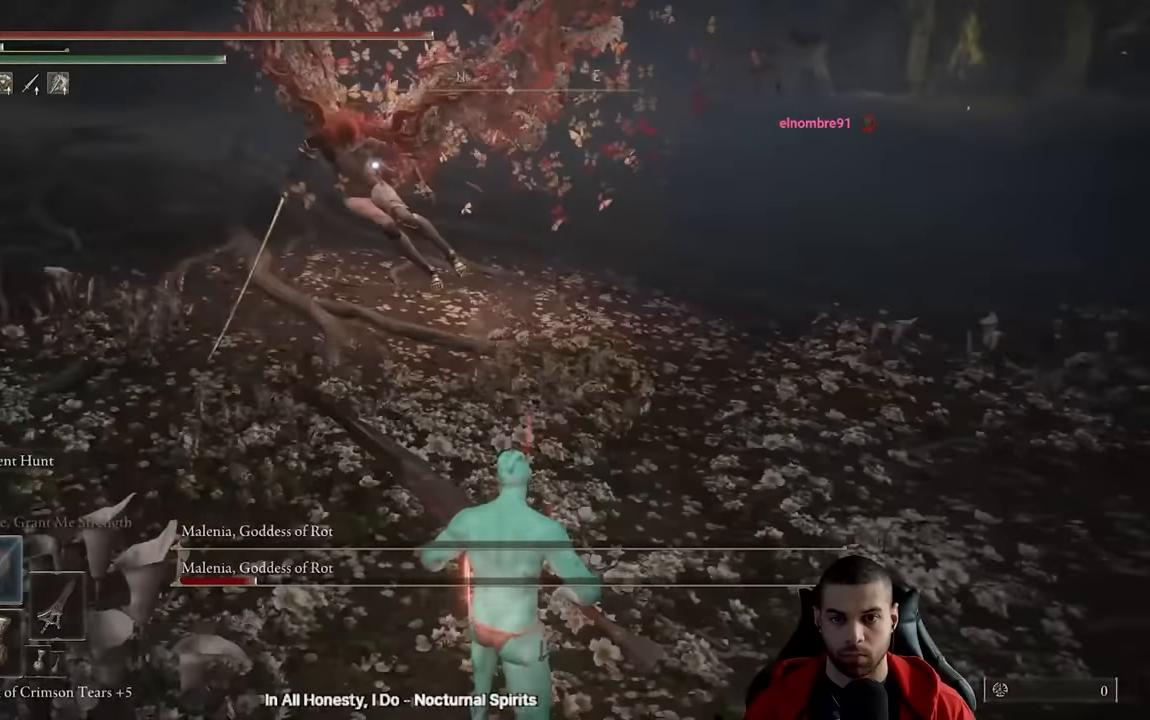
{"buttons": [], "left_stick": "up", "right_stick": "center", "events": [[183, "left_stick", "right"], [233, "left_stick", "up"]]}
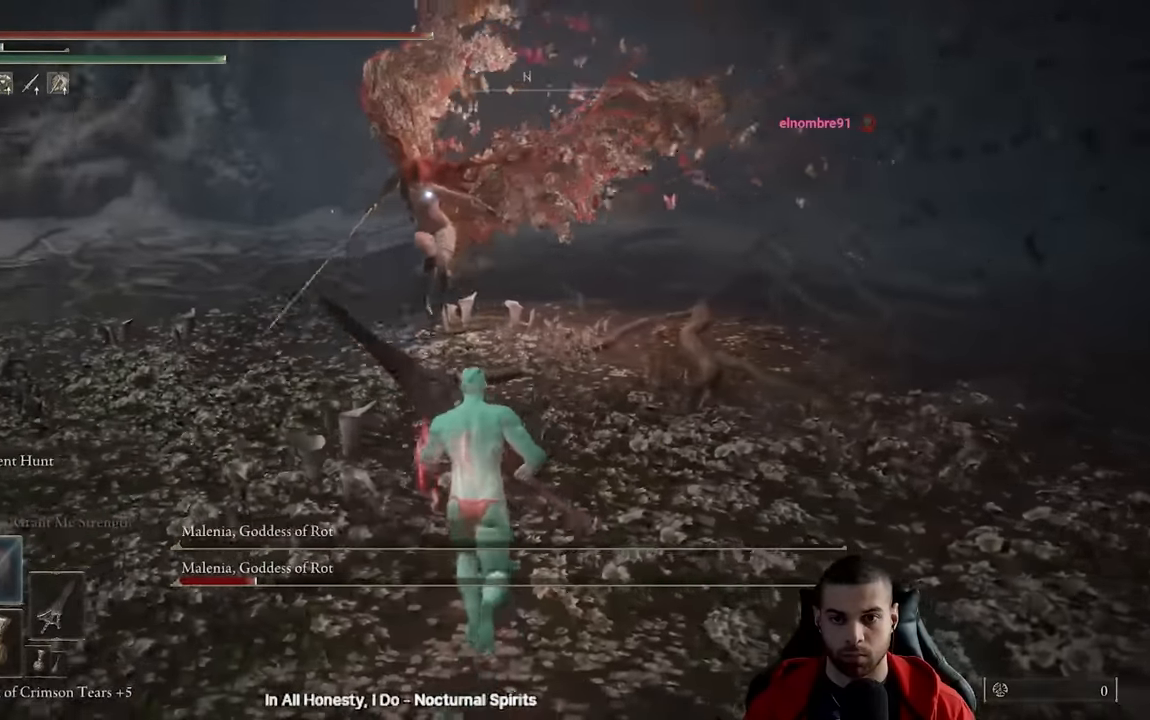
{"buttons": [], "left_stick": "down", "right_stick": "center", "events": [[250, "left_stick", "left"], [350, "left_stick", "down"]]}
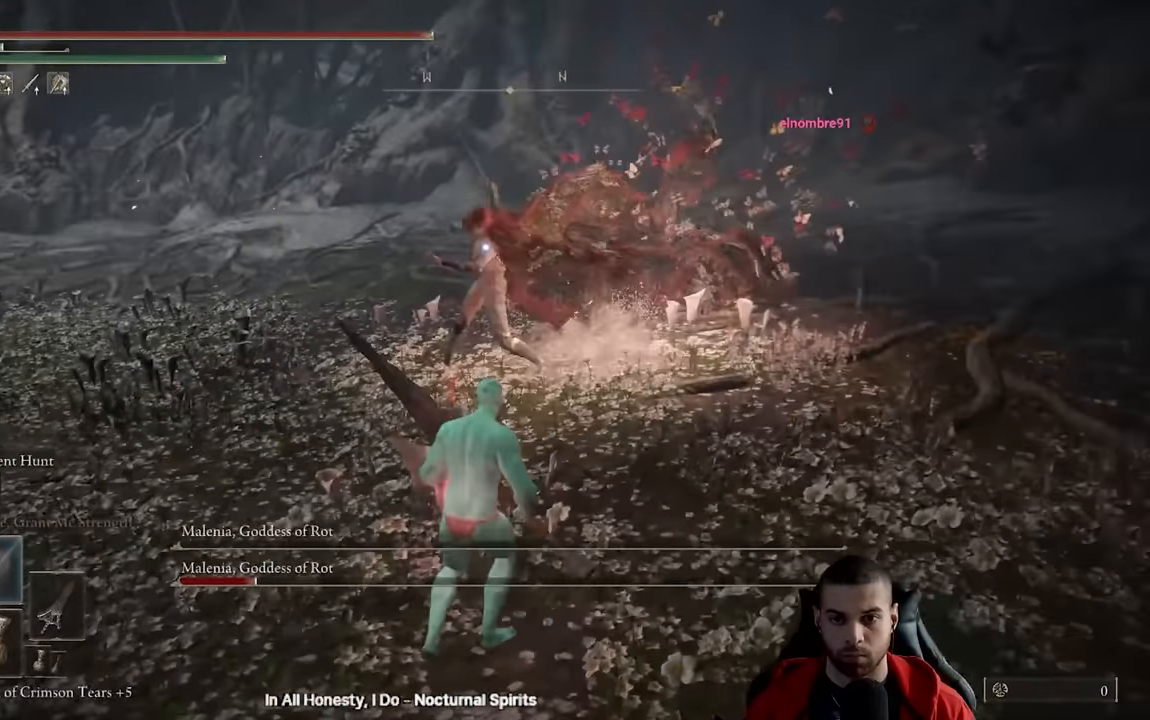
{"buttons": [], "left_stick": "up-left", "right_stick": "center", "events": [[417, "left_stick", "up"], [500, "left_stick", "up-left"]]}
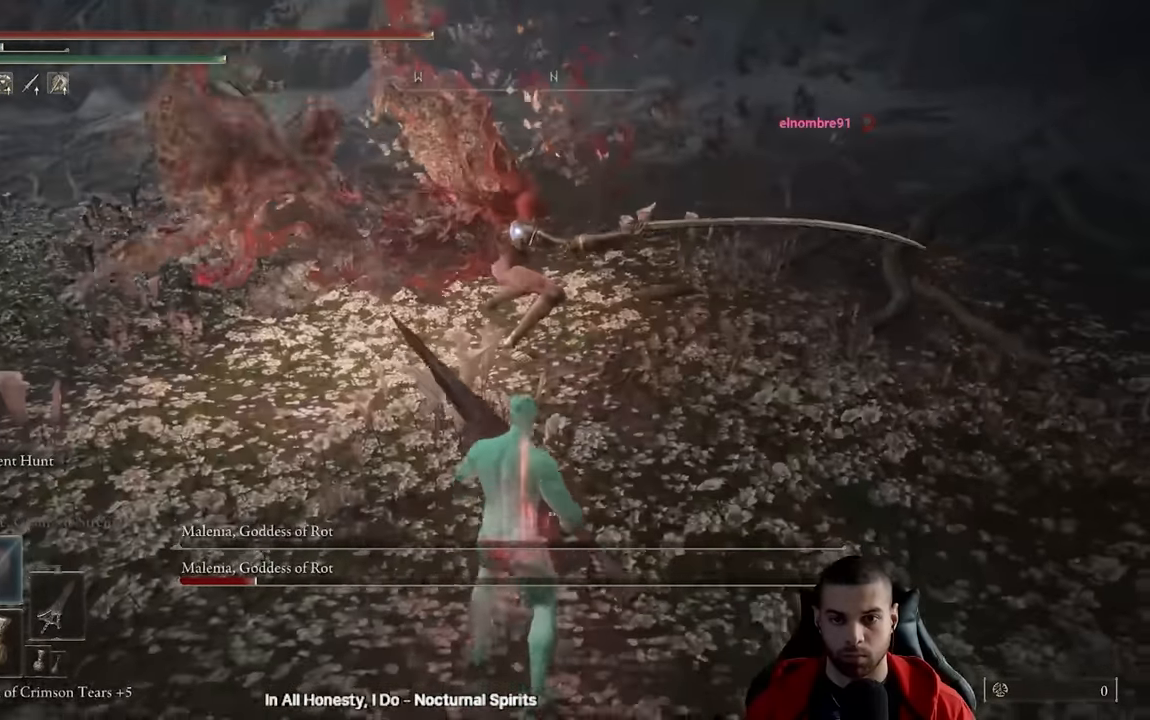
{"buttons": [], "left_stick": "down-left", "right_stick": "center", "events": [[17, "left_stick", "left"], [100, "left_stick", "down"], [483, "left_stick", "down-left"]]}
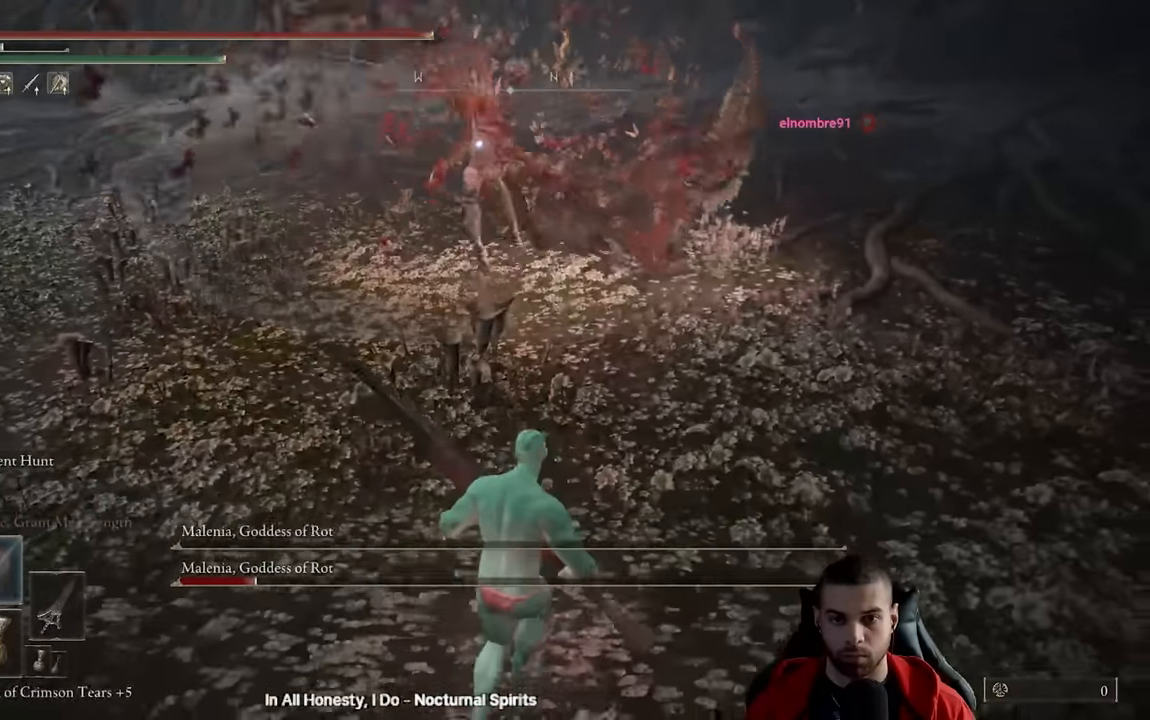
{"buttons": ["B"], "left_stick": "up", "right_stick": "center"}
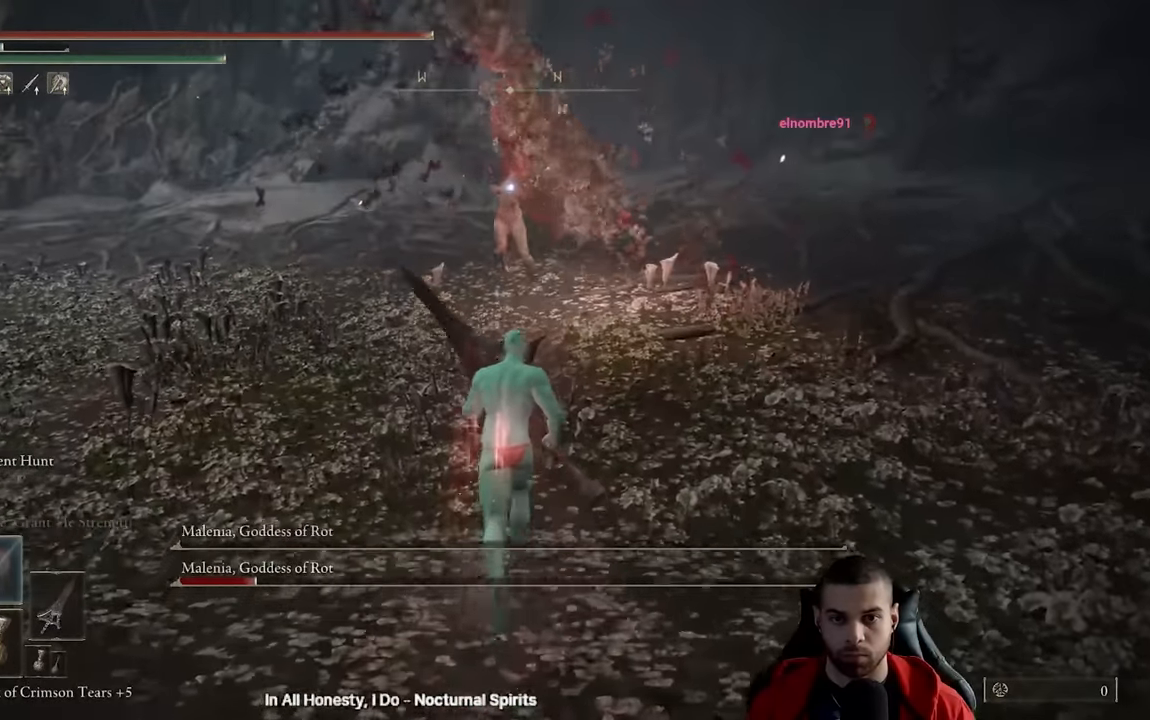
{"buttons": ["B"], "left_stick": "up", "right_stick": "center", "events": []}
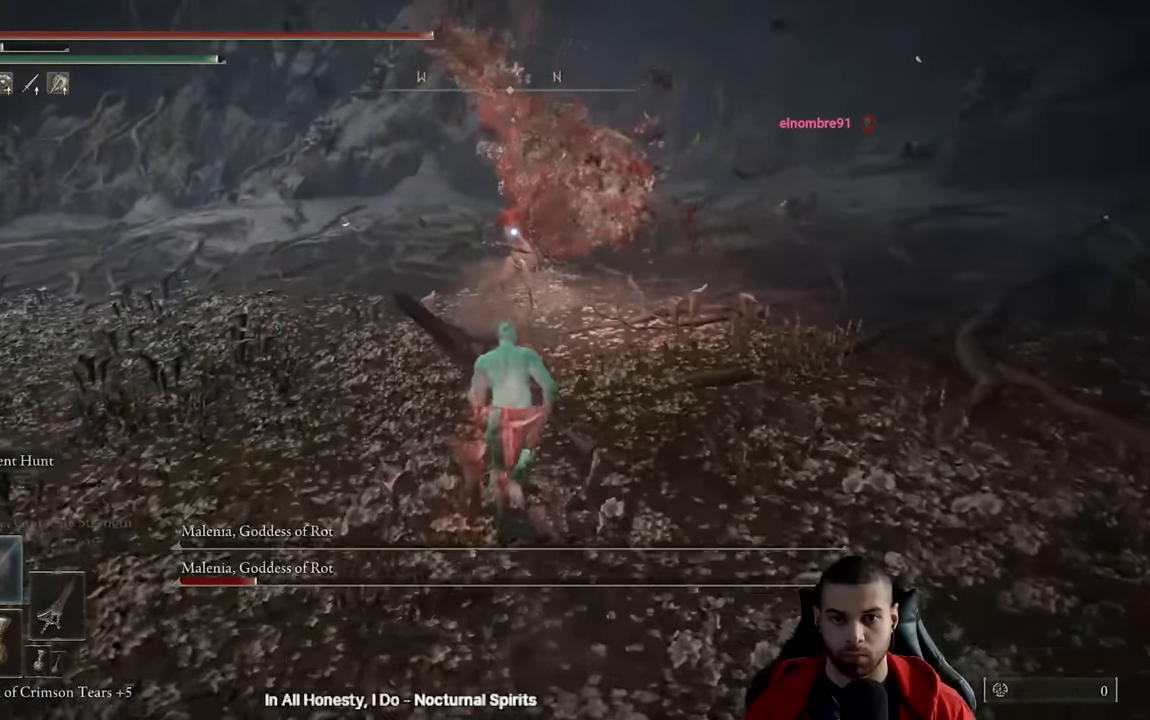
{"buttons": [], "left_stick": "down", "right_stick": "center", "events": [[117, "B", "up"], [150, "left_stick", "up-left"], [333, "left_stick", "down-left"], [450, "left_stick", "down"]]}
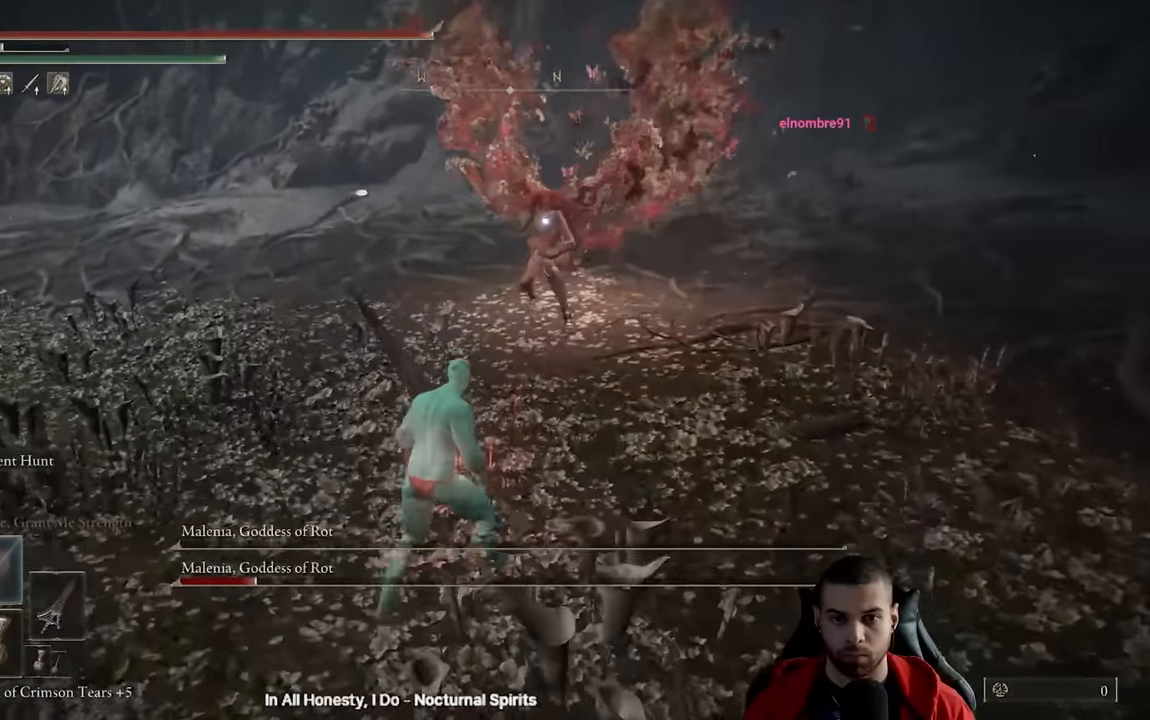
{"buttons": ["B"], "left_stick": "down-right", "right_stick": "center", "events": [[417, "left_stick", "down-right"], [483, "B", "down"]]}
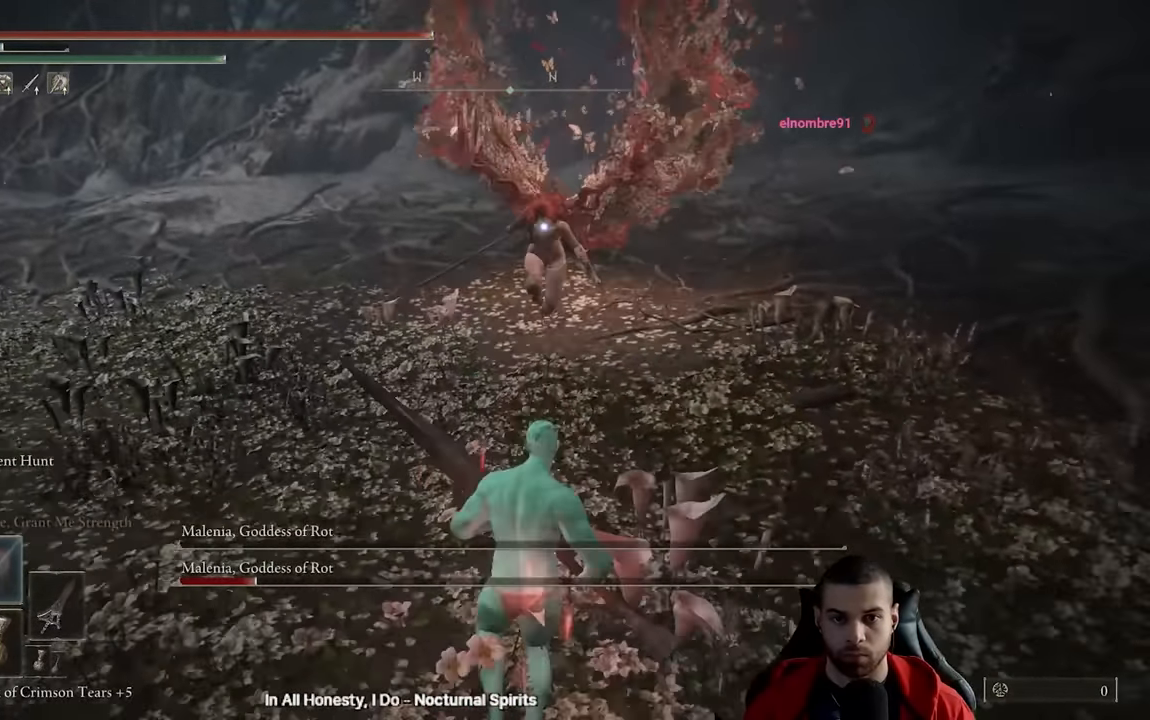
{"buttons": ["B"], "left_stick": "down", "right_stick": "center", "events": [[117, "left_stick", "down"]]}
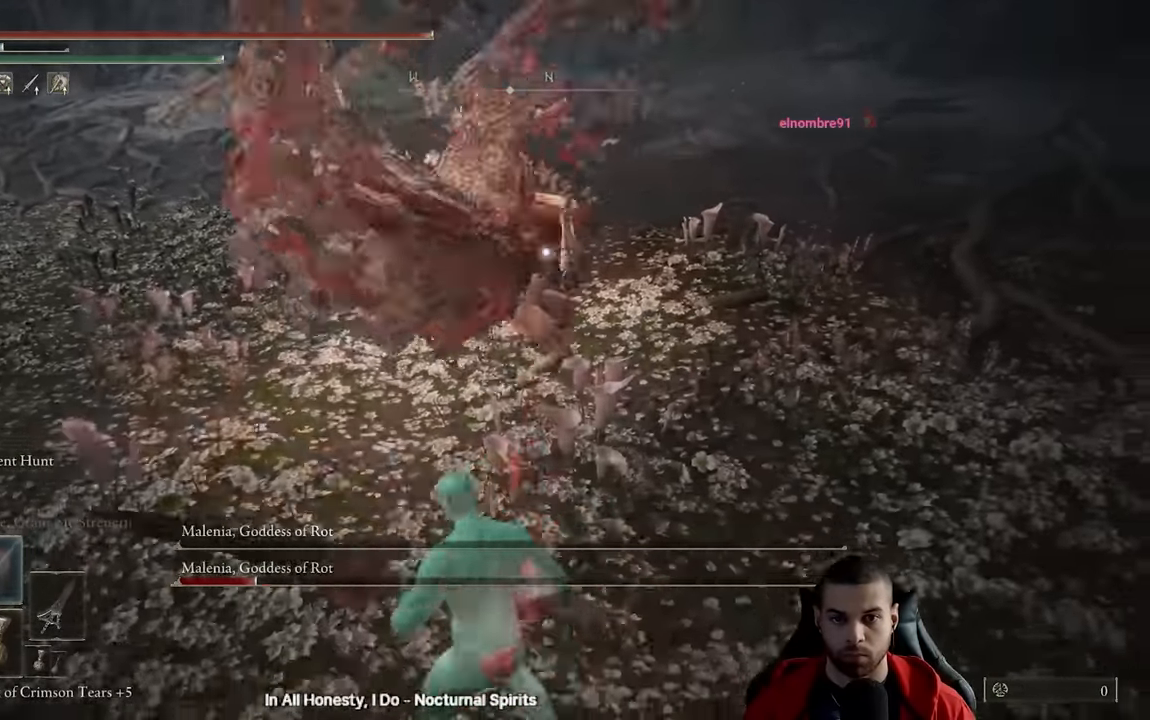
{"buttons": ["B"], "left_stick": "down-left", "right_stick": "center", "events": [[383, "left_stick", "down-left"]]}
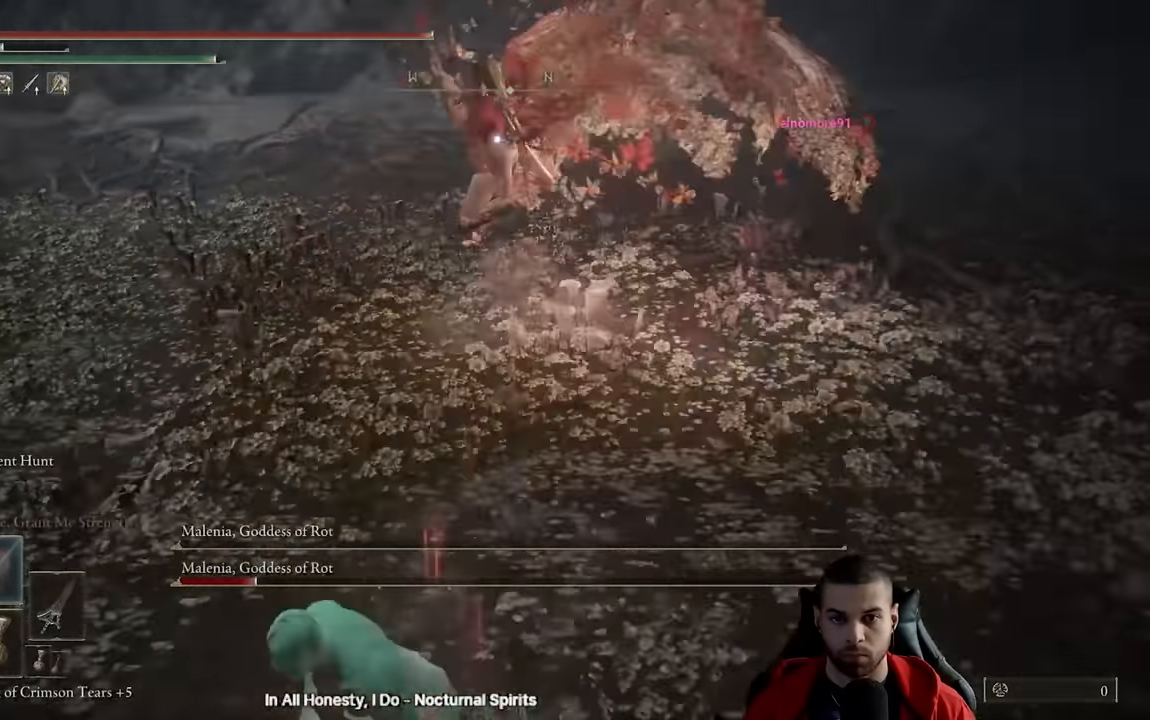
{"buttons": [], "left_stick": "up", "right_stick": "center", "events": [[50, "B", "up"], [233, "left_stick", "up-left"], [267, "R1", "down"], [300, "left_stick", "up"], [367, "R1", "up"]]}
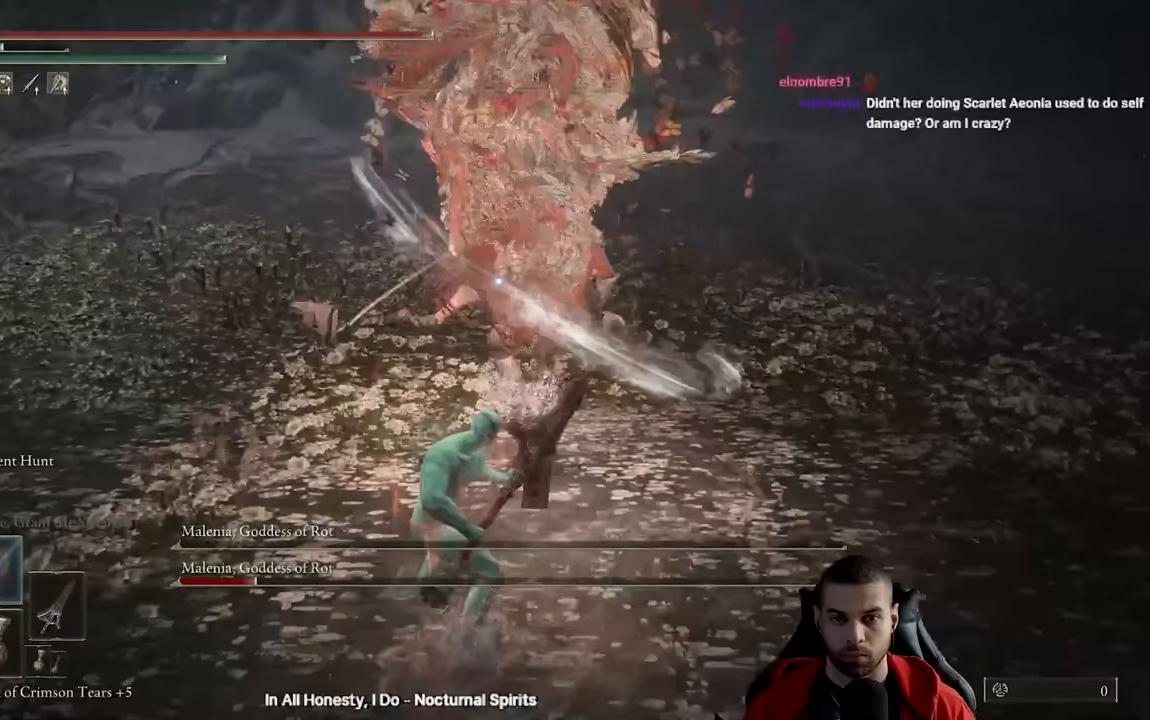
{"buttons": [], "left_stick": "right", "right_stick": "center", "events": [[400, "left_stick", "right"]]}
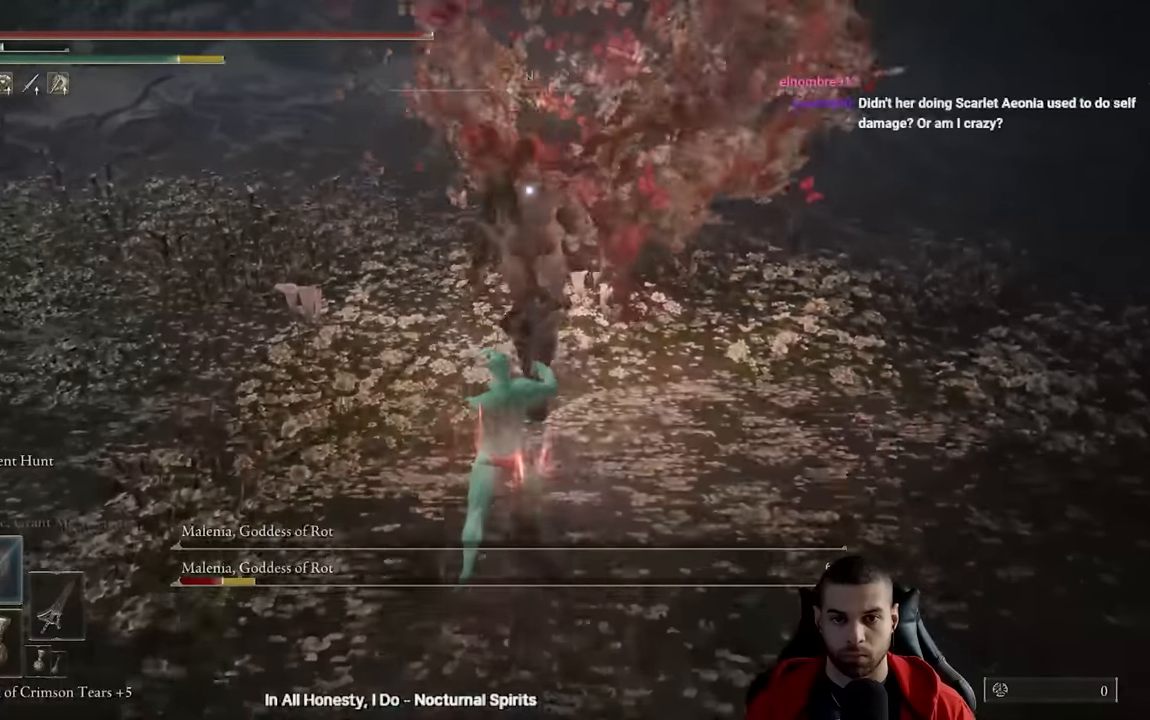
{"buttons": [], "left_stick": "down", "right_stick": "center"}
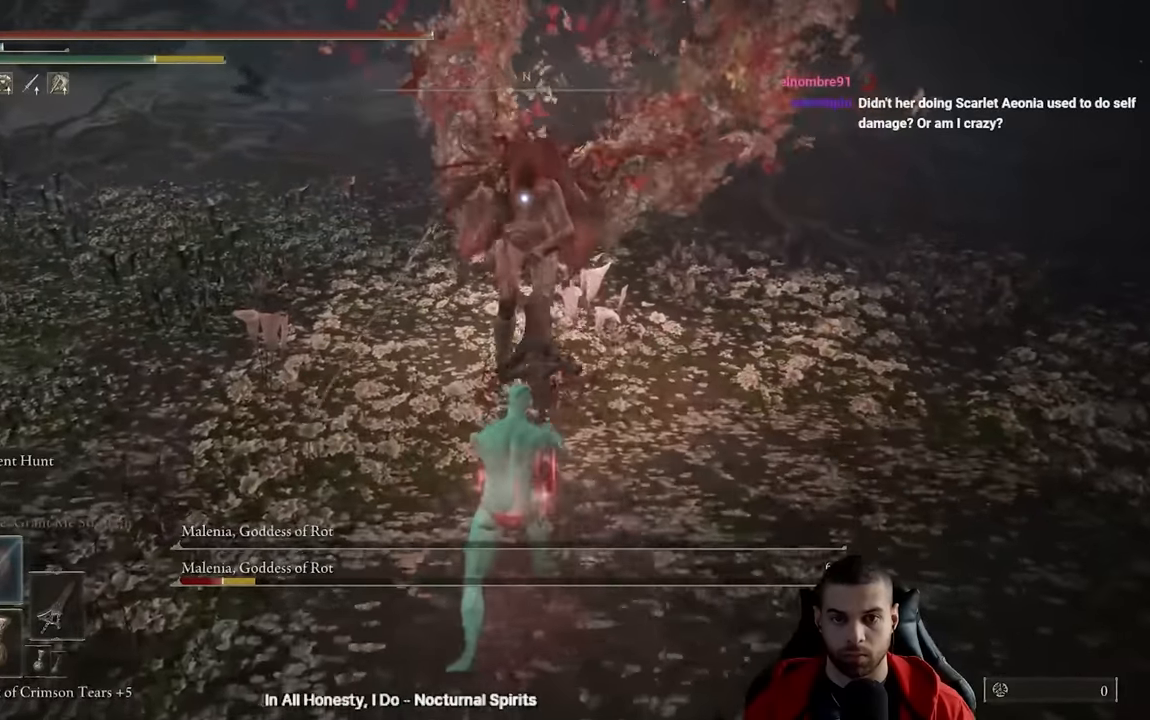
{"buttons": [], "left_stick": "down", "right_stick": "center", "events": []}
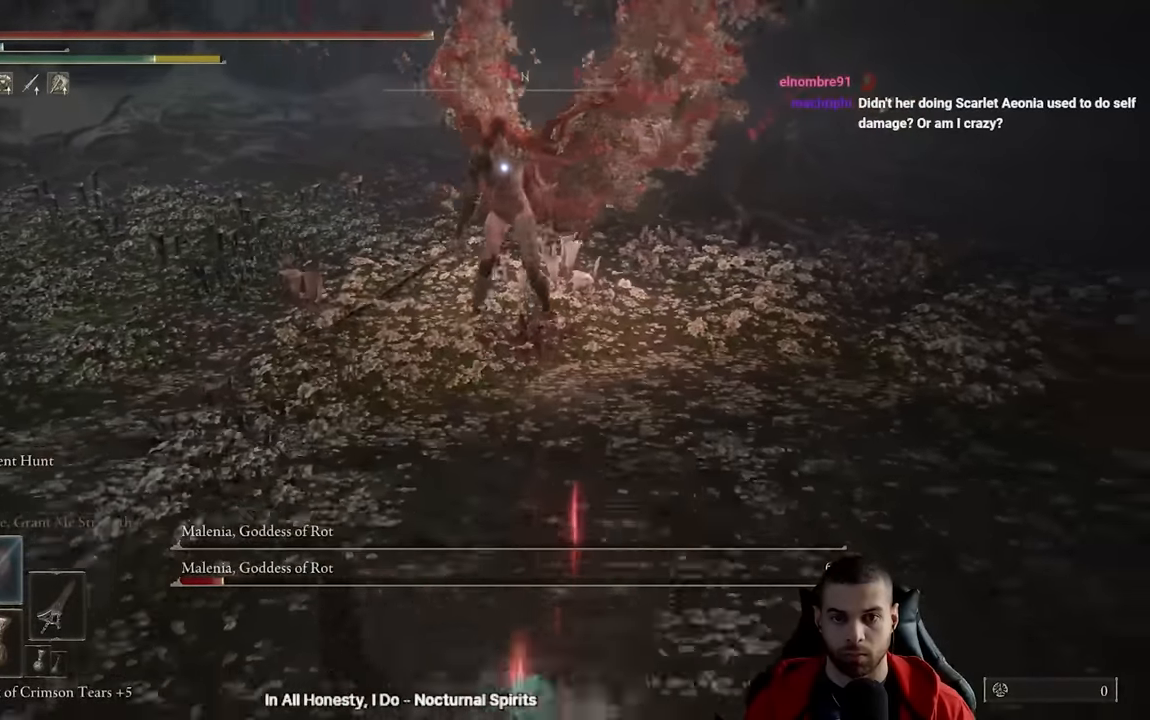
{"buttons": ["B"], "left_stick": "up", "right_stick": "center", "events": [[200, "B", "down"], [350, "left_stick", "right"], [467, "left_stick", "up"]]}
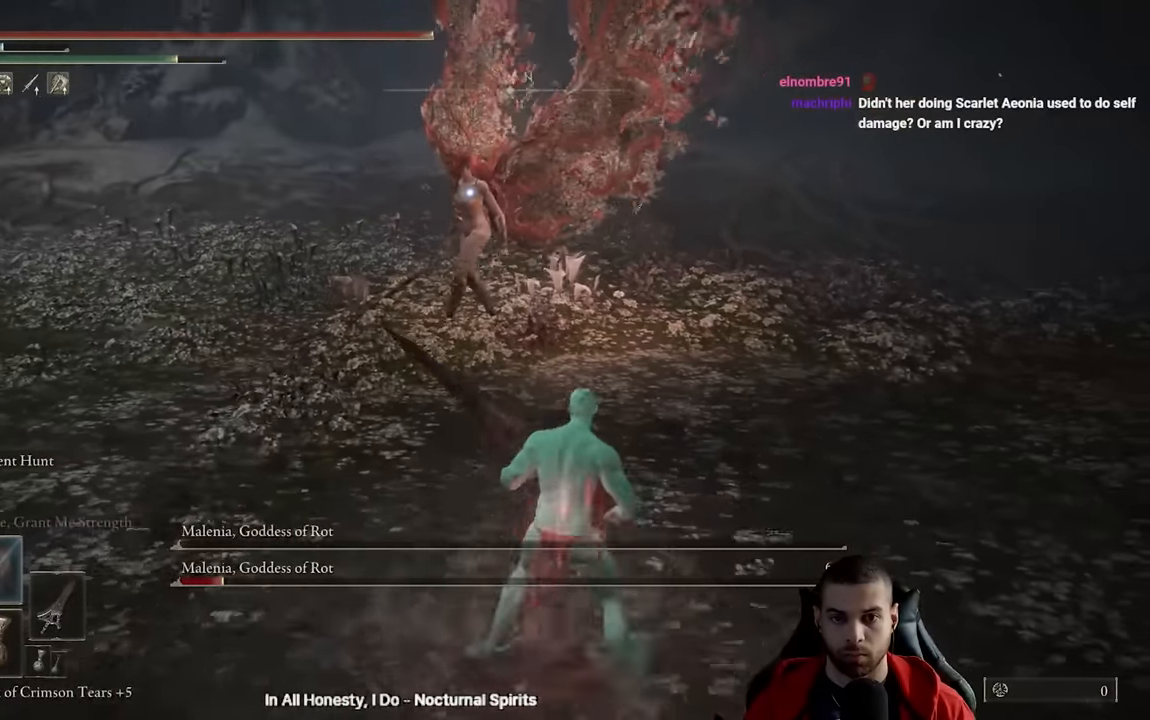
{"buttons": [], "left_stick": "up", "right_stick": "center", "events": [[333, "R1", "down"], [417, "B", "up"], [450, "R1", "up"]]}
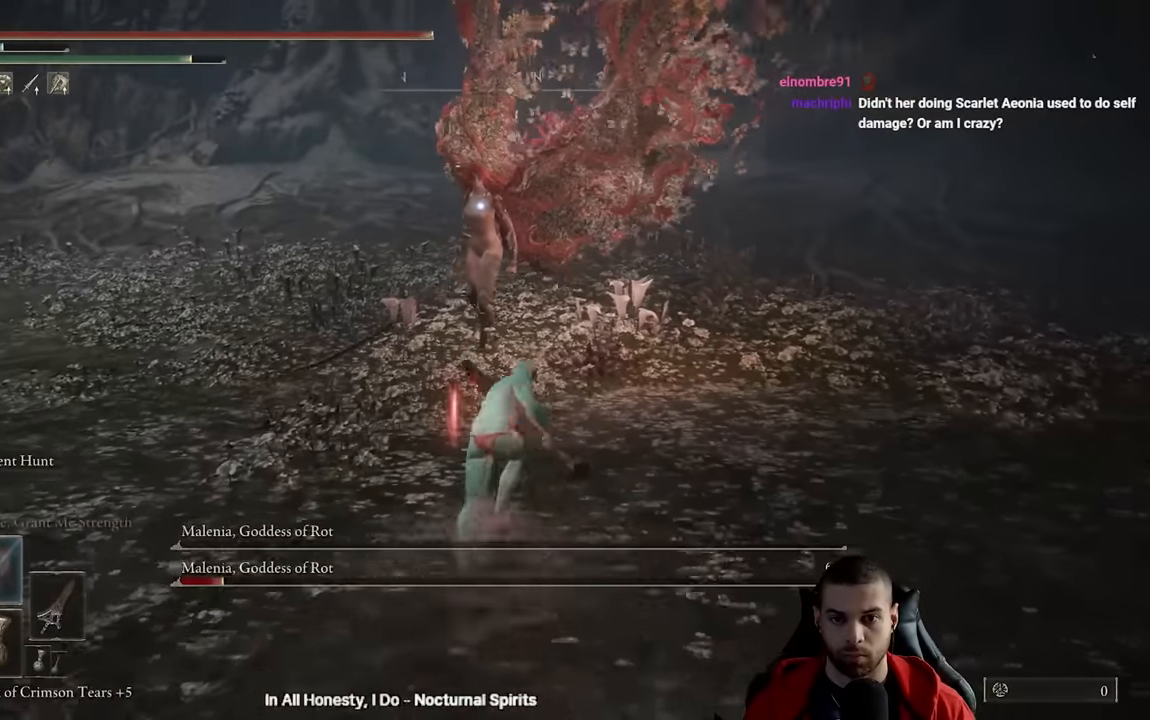
{"buttons": [], "left_stick": "up", "right_stick": "center", "events": []}
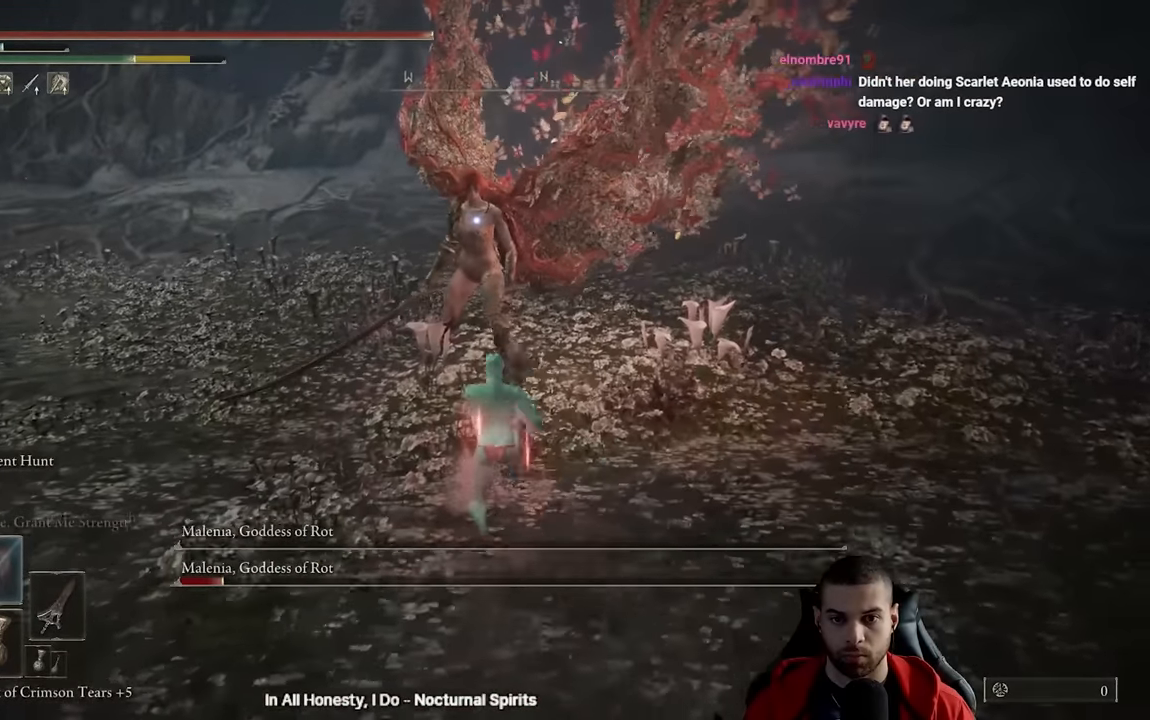
{"buttons": ["B"], "left_stick": "down", "right_stick": "center", "events": [[217, "left_stick", "left"], [350, "left_stick", "down"], [433, "B", "down"]]}
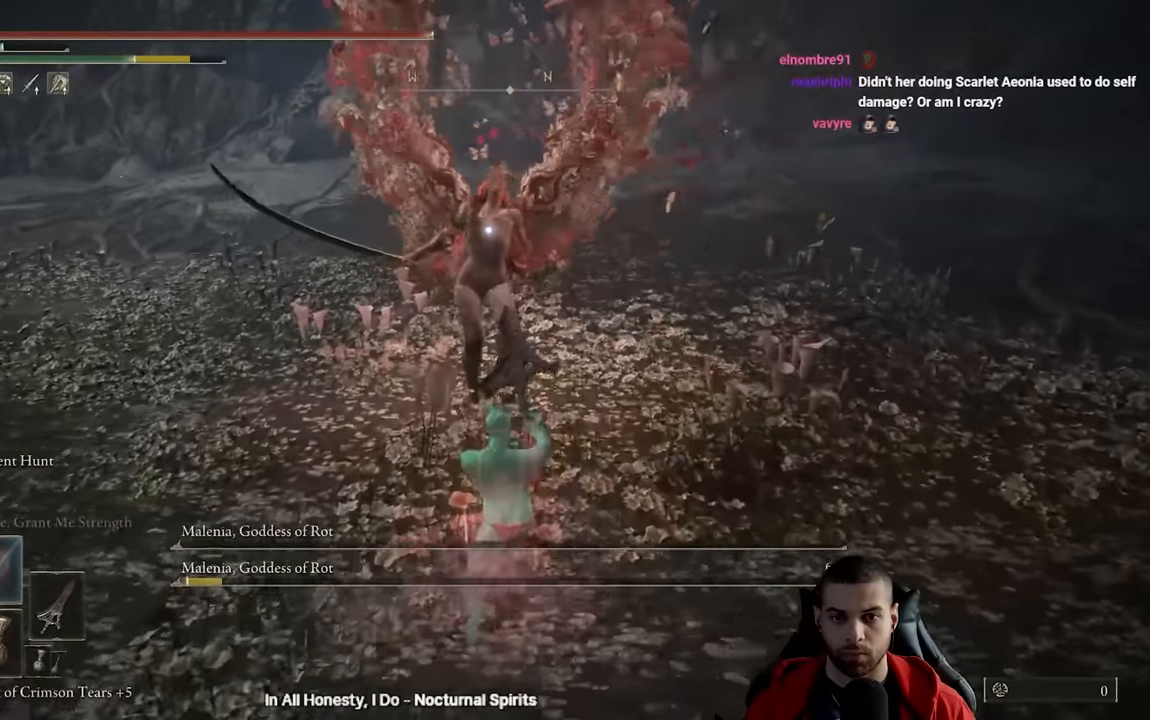
{"buttons": [], "left_stick": "down", "right_stick": "center", "events": [[17, "B", "up"]]}
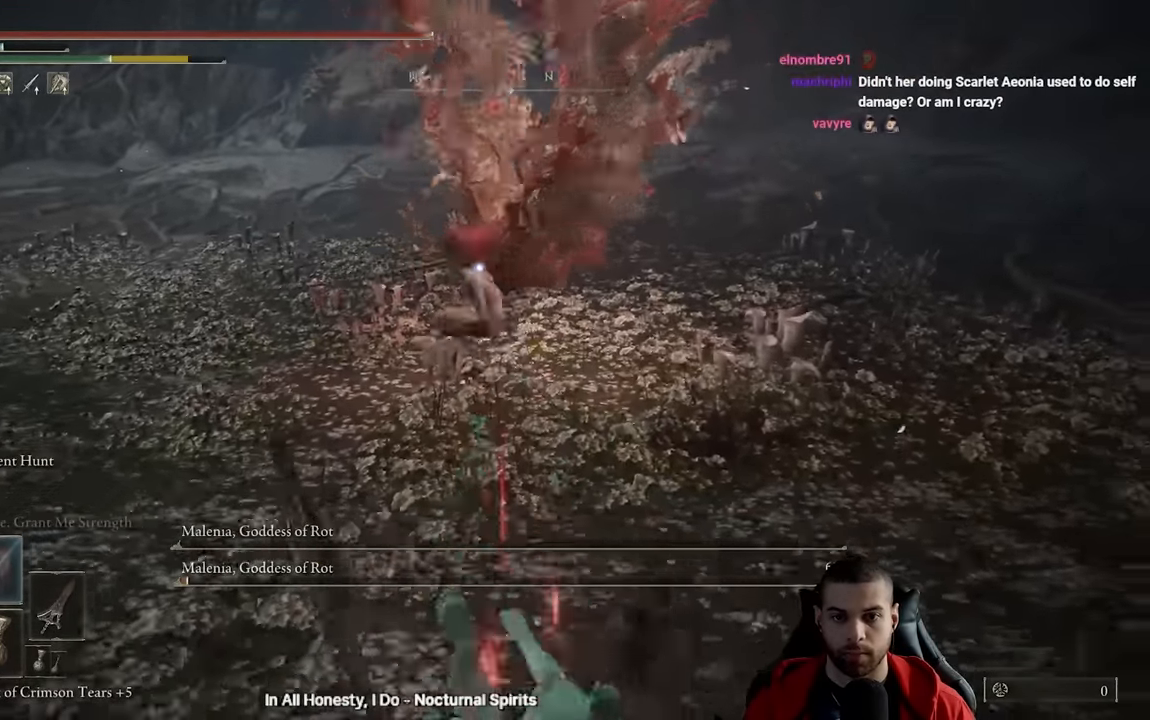
{"buttons": [], "left_stick": "down-left", "right_stick": "center", "events": [[417, "left_stick", "down-left"]]}
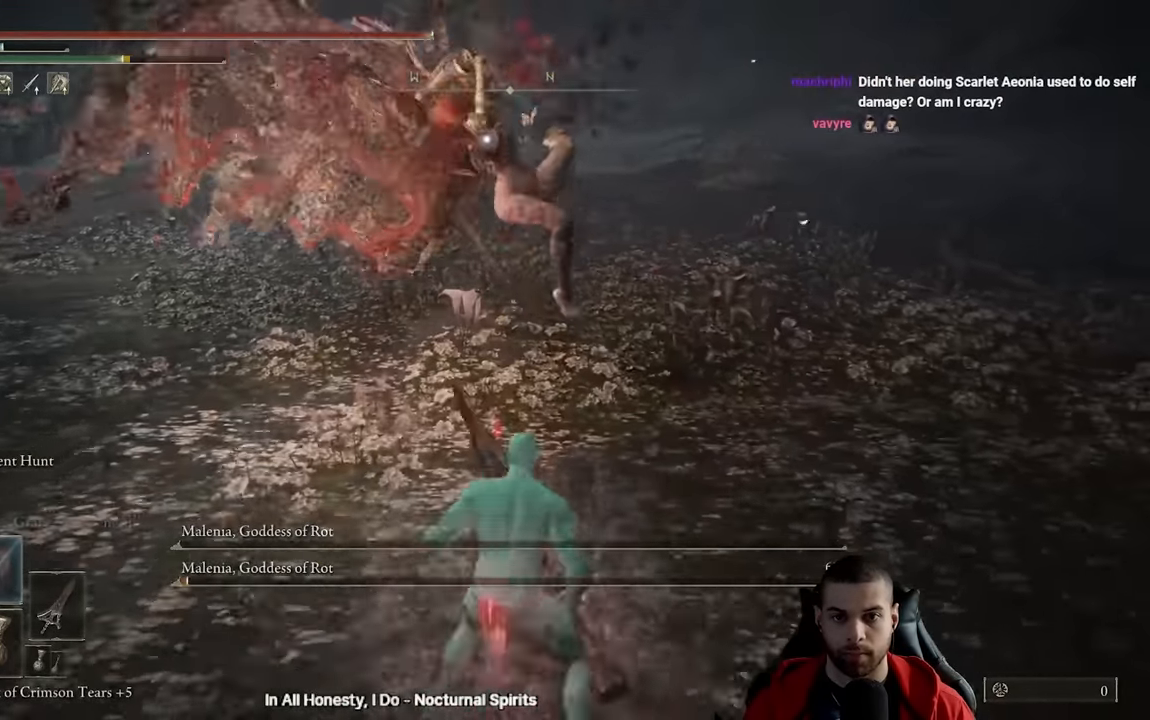
{"buttons": [], "left_stick": "down", "right_stick": "center", "events": [[67, "B", "down"], [183, "B", "up"], [467, "left_stick", "down"]]}